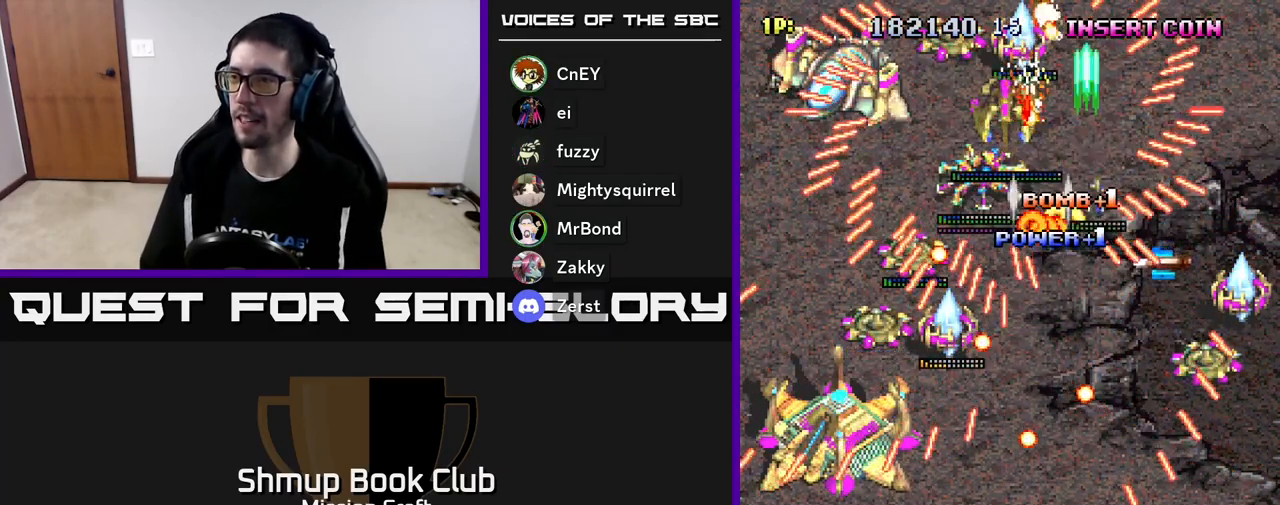
Gameplay with a controller (Xbox layout); each line is a JSON object with the inputs held at the frame after it. "events" lists button and stick changes between this image and that frame as [ms after this image, input, new state], when the widget could be followed in between. Not read: right_stick.
{"buttons": ["R2", "DPAD_DOWN"], "left_stick": "center", "events": [[17, "DPAD_UP", "up"], [100, "DPAD_DOWN", "down"], [217, "DPAD_RIGHT", "up"]]}
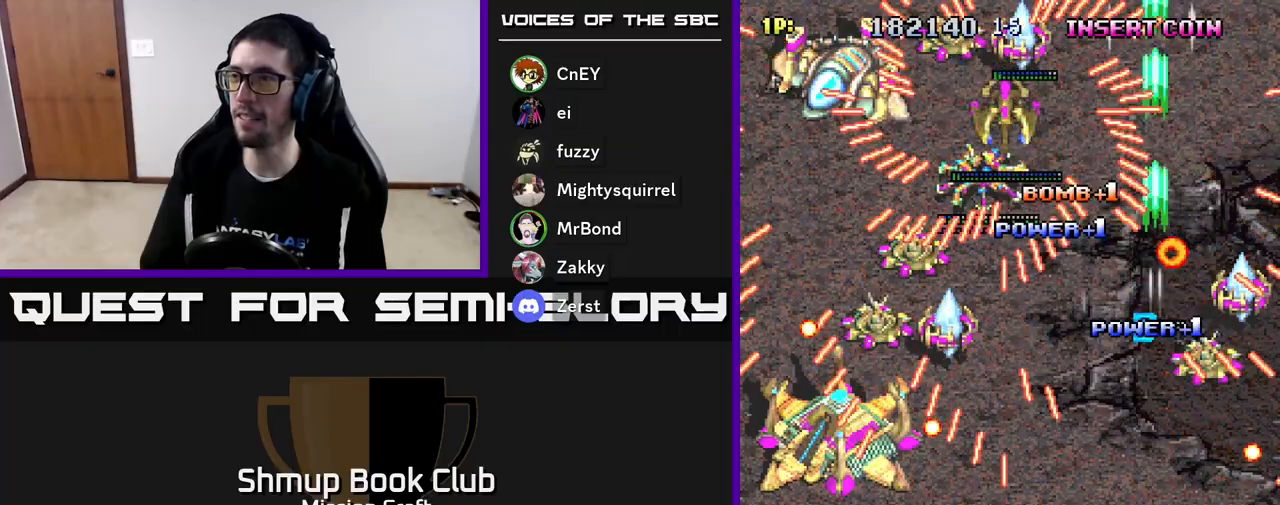
{"buttons": ["R2", "DPAD_DOWN"], "left_stick": "center", "events": [[183, "DPAD_RIGHT", "down"], [367, "DPAD_RIGHT", "up"]]}
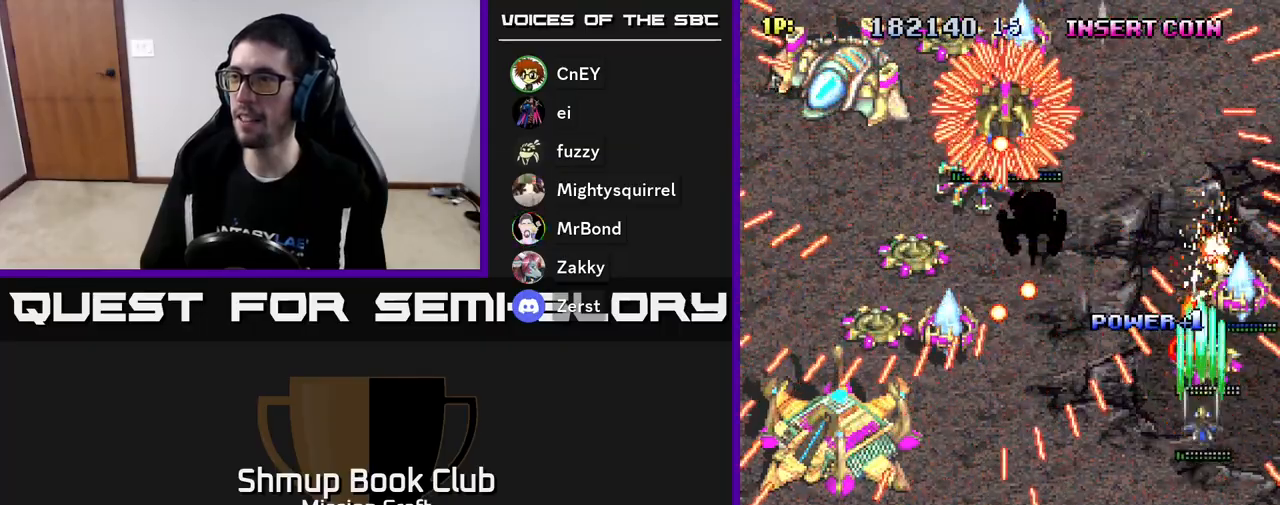
{"buttons": ["R2", "DPAD_DOWN"], "left_stick": "center", "events": []}
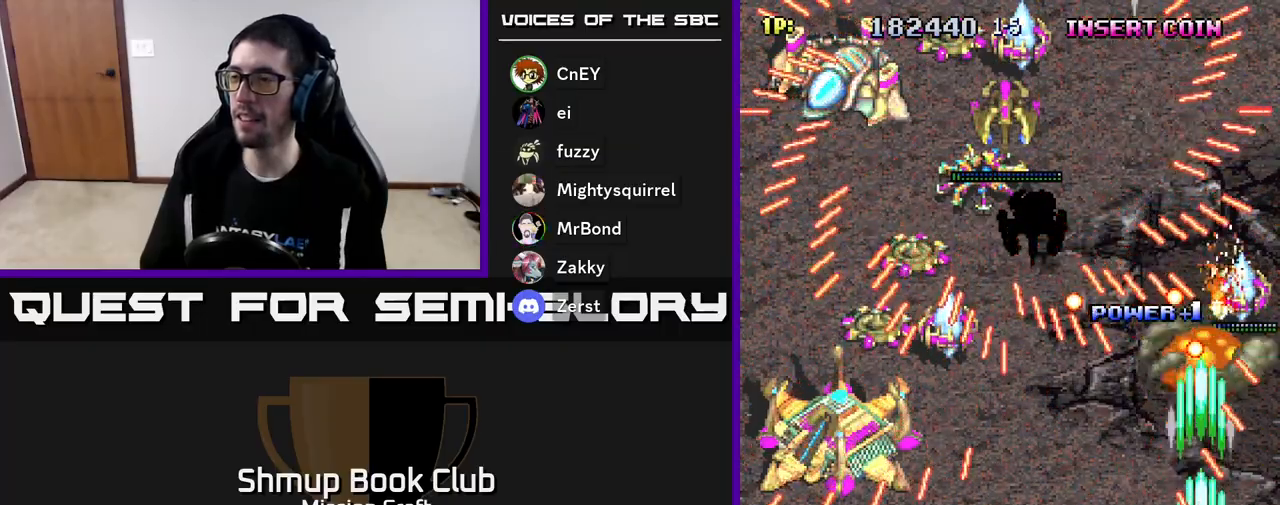
{"buttons": ["R2", "DPAD_LEFT"], "left_stick": "center", "events": [[117, "DPAD_RIGHT", "down"], [150, "DPAD_DOWN", "up"], [217, "DPAD_RIGHT", "up"], [250, "DPAD_LEFT", "down"]]}
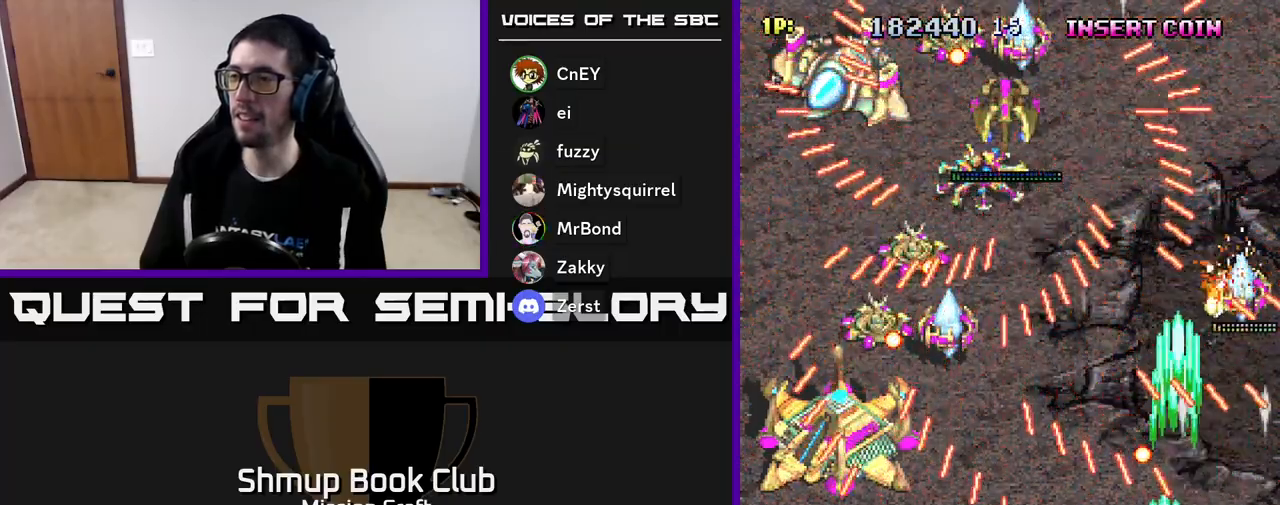
{"buttons": ["R2", "DPAD_LEFT"], "left_stick": "center", "events": [[167, "DPAD_DOWN", "down"], [350, "DPAD_DOWN", "up"]]}
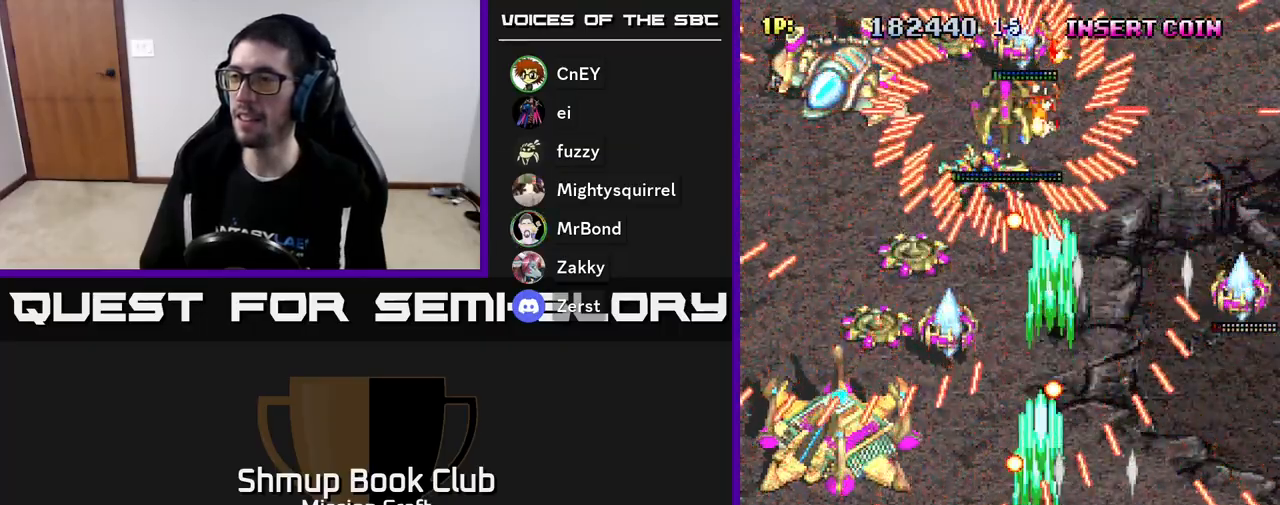
{"buttons": ["R2", "DPAD_RIGHT"], "left_stick": "center", "events": [[350, "DPAD_LEFT", "up"], [383, "DPAD_RIGHT", "down"]]}
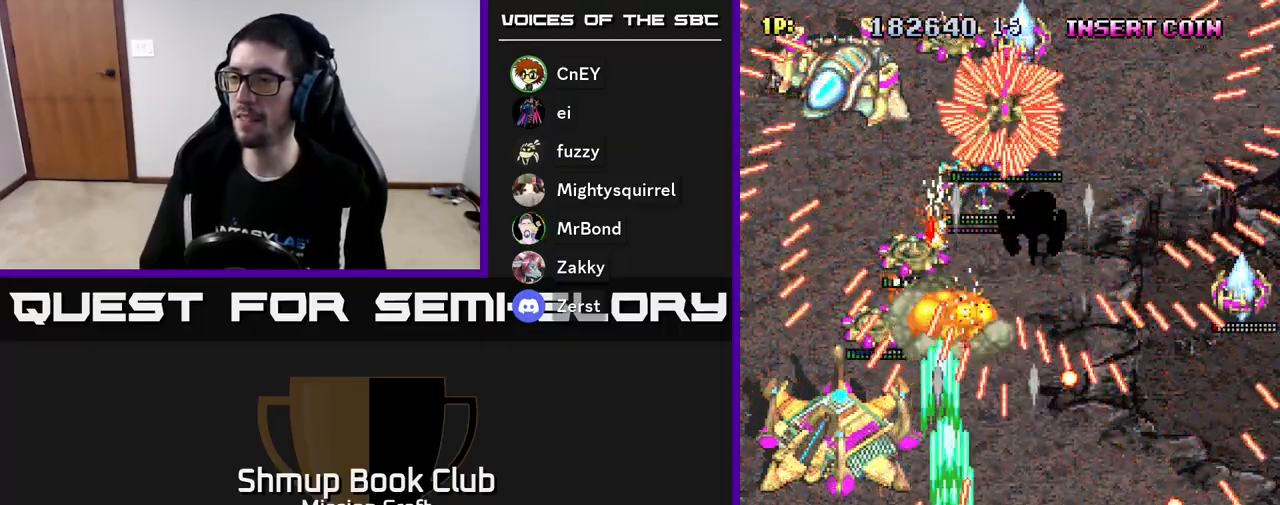
{"buttons": ["R2", "DPAD_UP"], "left_stick": "center", "events": [[367, "DPAD_UP", "down"], [400, "DPAD_RIGHT", "up"]]}
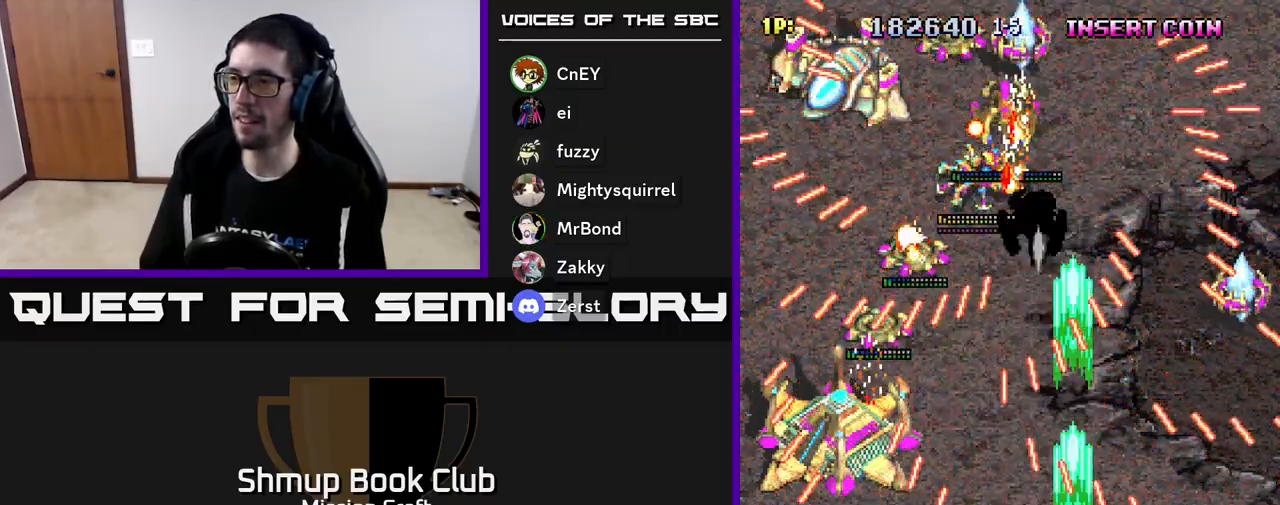
{"buttons": ["R2", "DPAD_LEFT"], "left_stick": "center", "events": [[17, "DPAD_LEFT", "down"], [150, "DPAD_UP", "up"]]}
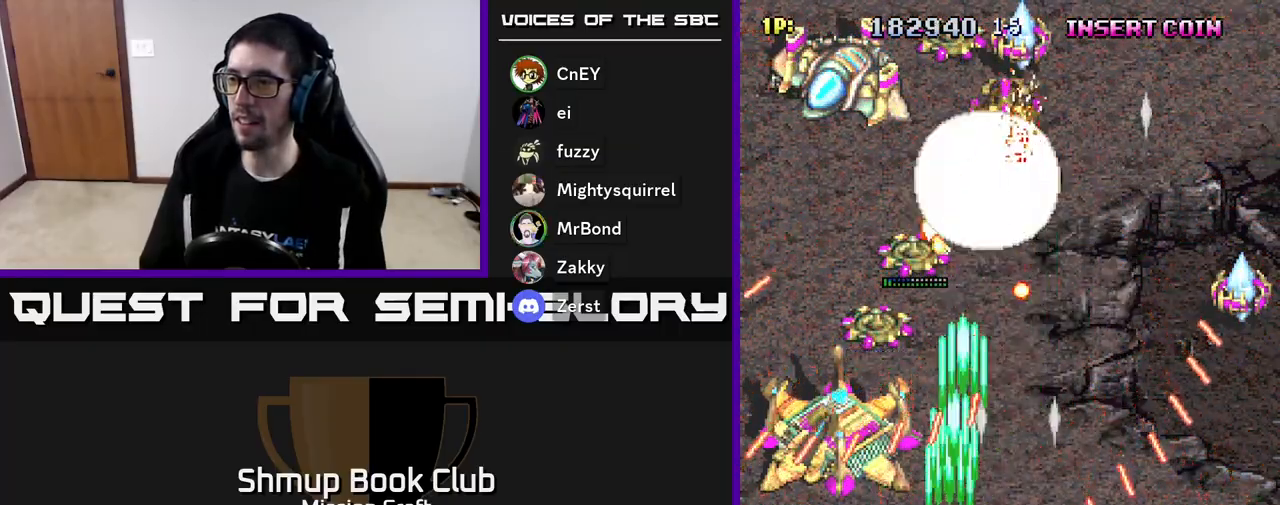
{"buttons": ["R2", "DPAD_RIGHT"], "left_stick": "center", "events": [[50, "DPAD_LEFT", "up"], [83, "DPAD_RIGHT", "down"]]}
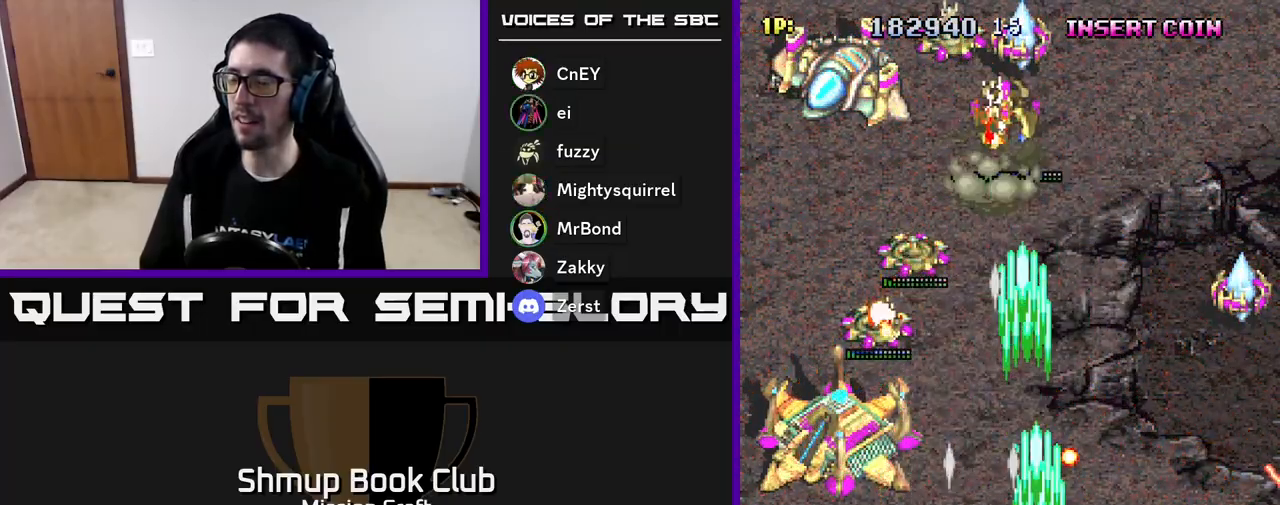
{"buttons": ["R2", "DPAD_LEFT"], "left_stick": "center", "events": [[17, "DPAD_RIGHT", "up"], [17, "DPAD_UP", "down"], [100, "DPAD_LEFT", "down"], [183, "DPAD_UP", "up"]]}
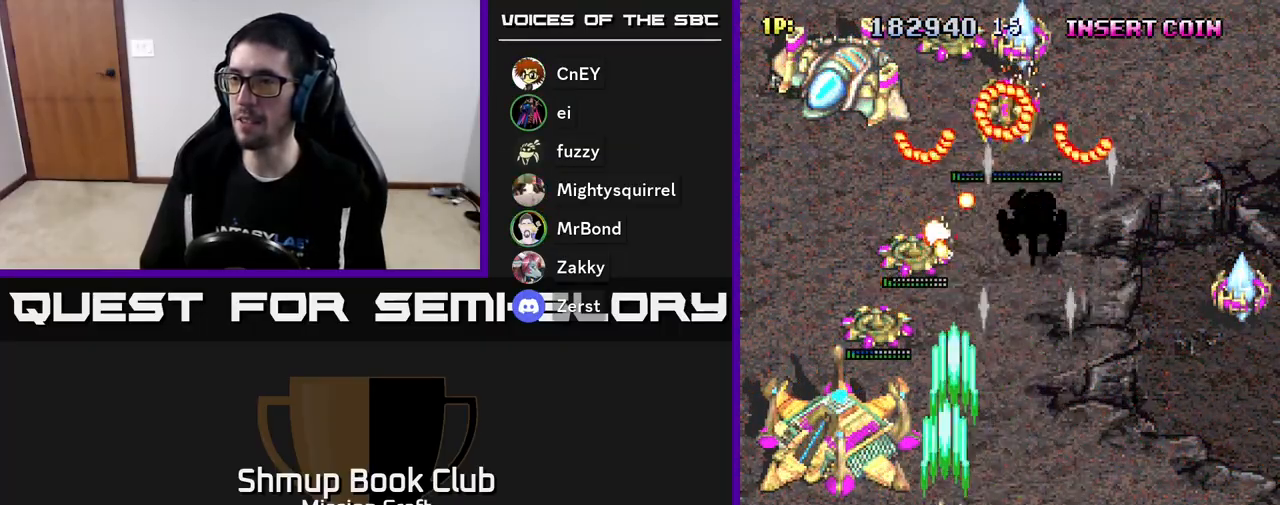
{"buttons": ["R2", "DPAD_DOWN"], "left_stick": "center", "events": [[250, "DPAD_DOWN", "down"], [283, "DPAD_LEFT", "up"]]}
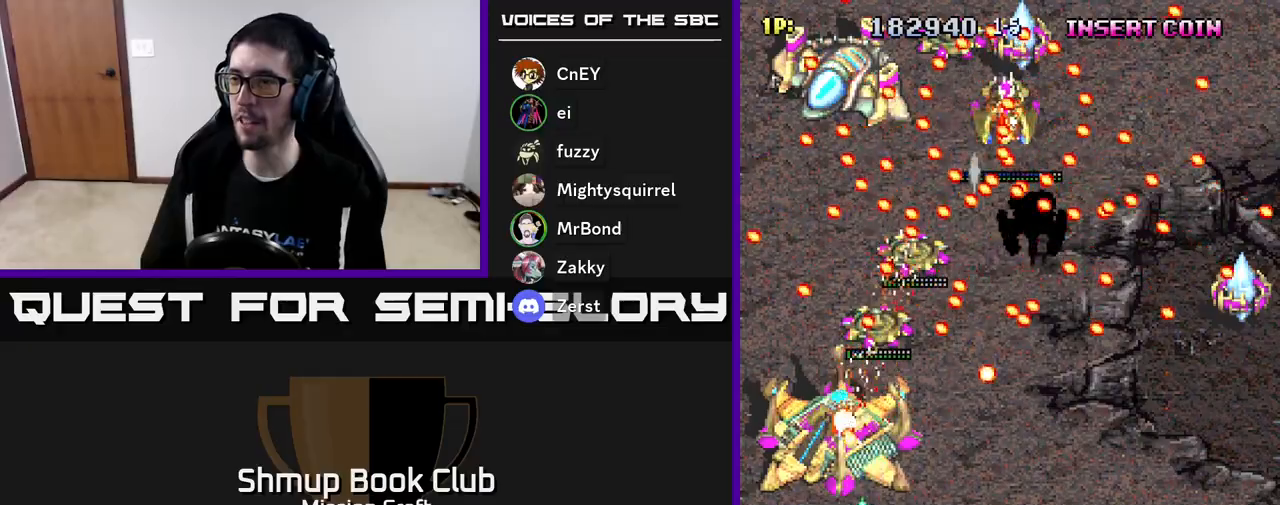
{"buttons": ["R2"], "left_stick": "center", "events": [[150, "DPAD_DOWN", "up"]]}
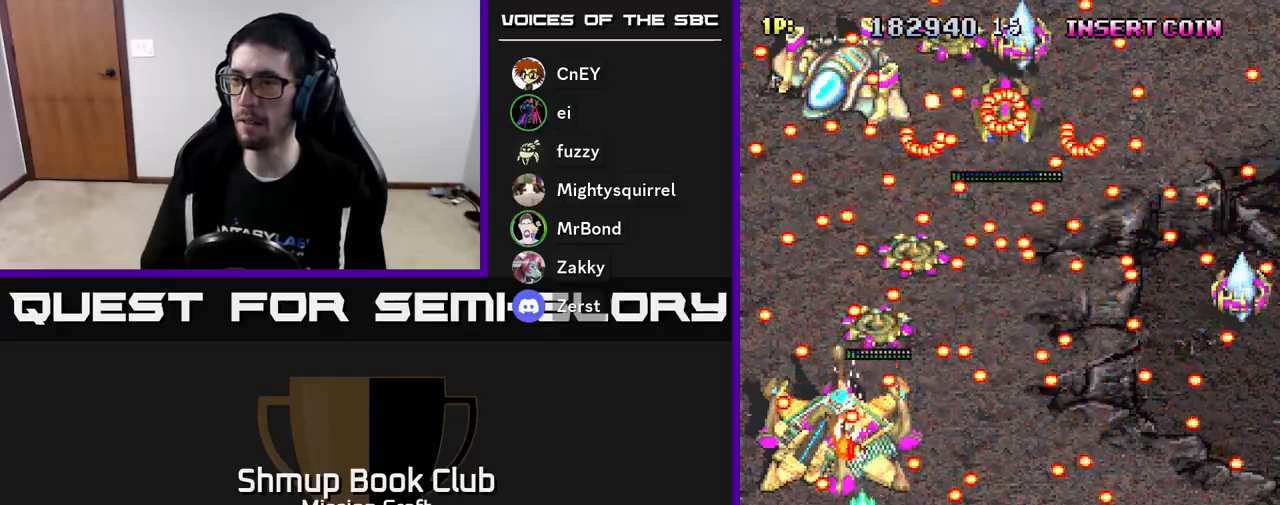
{"buttons": ["R2", "DPAD_UP"], "left_stick": "center", "events": [[267, "B", "down"], [333, "DPAD_UP", "down"], [350, "B", "up"], [367, "DPAD_LEFT", "down"], [500, "DPAD_LEFT", "up"]]}
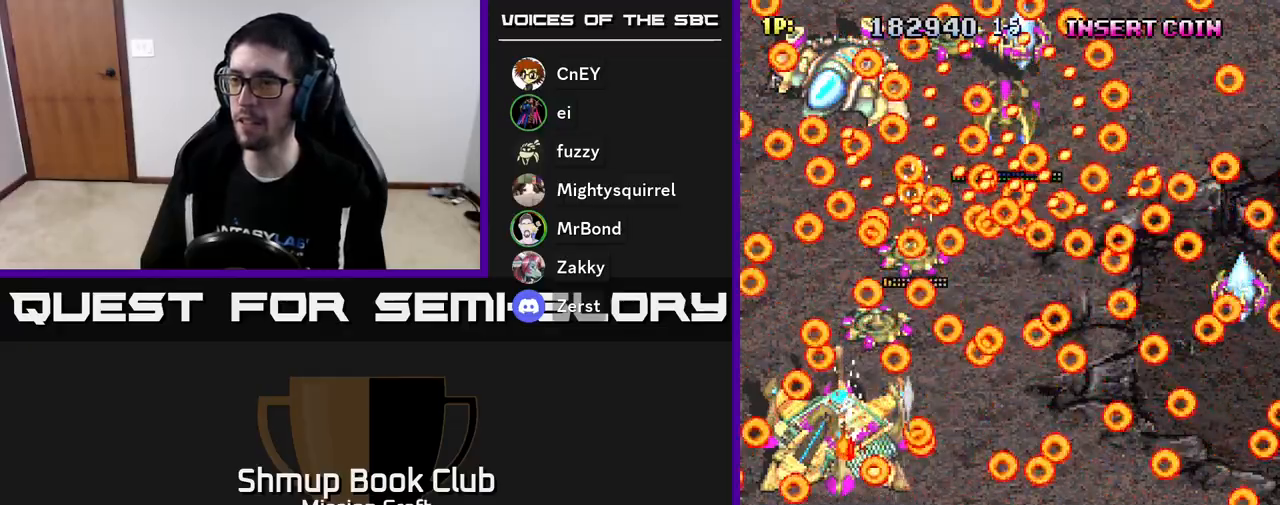
{"buttons": ["R2", "DPAD_UP", "DPAD_RIGHT"], "left_stick": "center", "events": [[150, "DPAD_RIGHT", "down"], [300, "DPAD_RIGHT", "up"], [450, "DPAD_RIGHT", "down"]]}
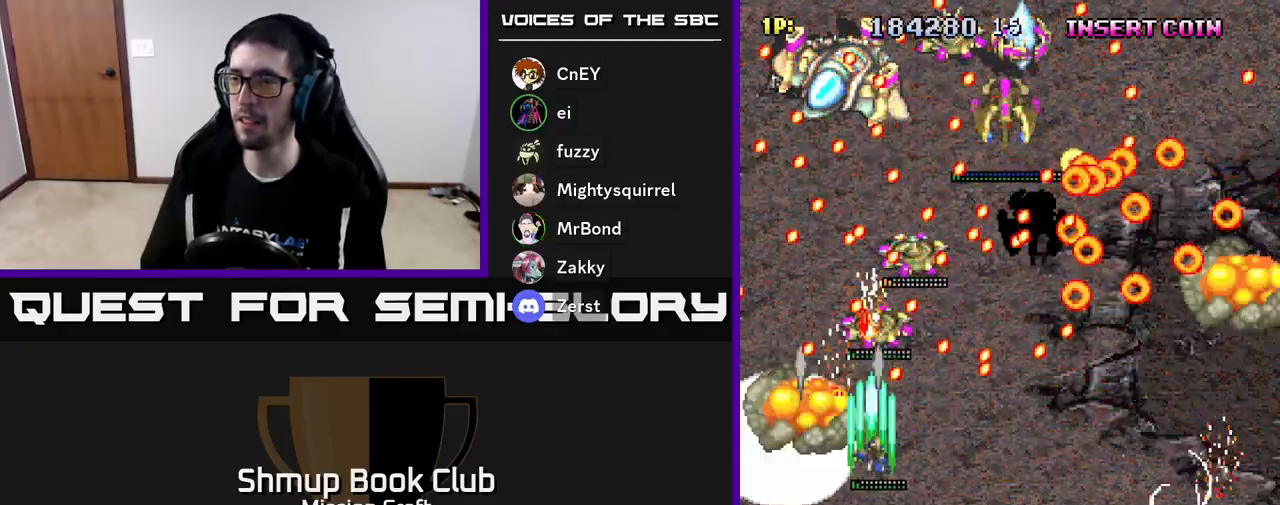
{"buttons": ["R2", "DPAD_DOWN"], "left_stick": "center", "events": [[33, "DPAD_UP", "up"], [83, "DPAD_DOWN", "down"], [100, "DPAD_RIGHT", "up"]]}
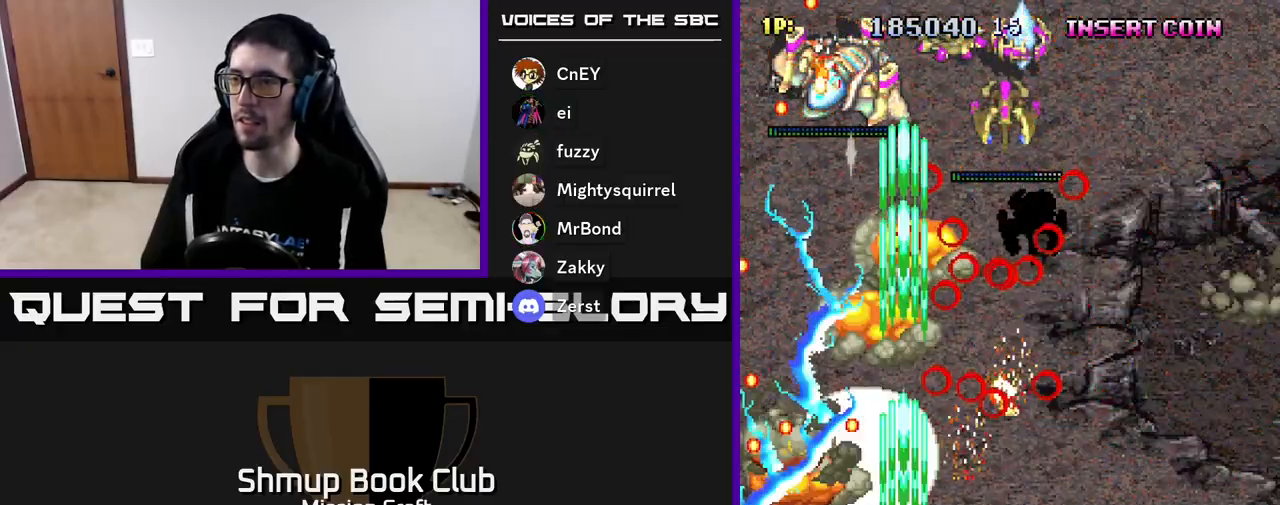
{"buttons": ["R2", "DPAD_UP", "DPAD_RIGHT"], "left_stick": "center", "events": [[117, "DPAD_RIGHT", "down"], [300, "DPAD_DOWN", "up"], [417, "DPAD_UP", "down"]]}
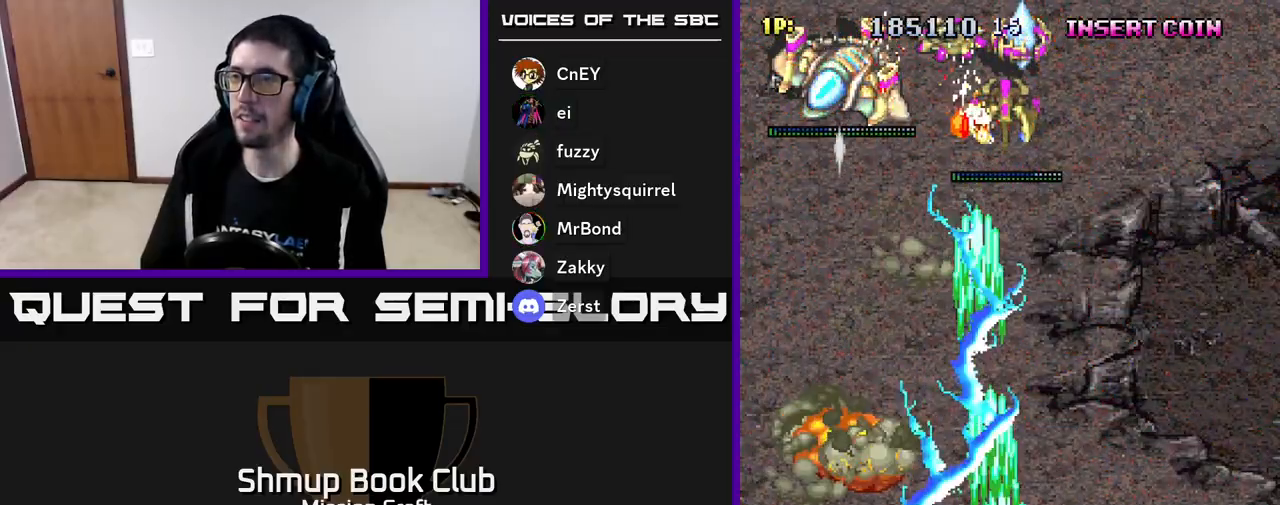
{"buttons": ["R2"], "left_stick": "center", "events": [[67, "DPAD_RIGHT", "up"], [283, "DPAD_LEFT", "down"], [350, "DPAD_UP", "up"], [400, "DPAD_LEFT", "up"]]}
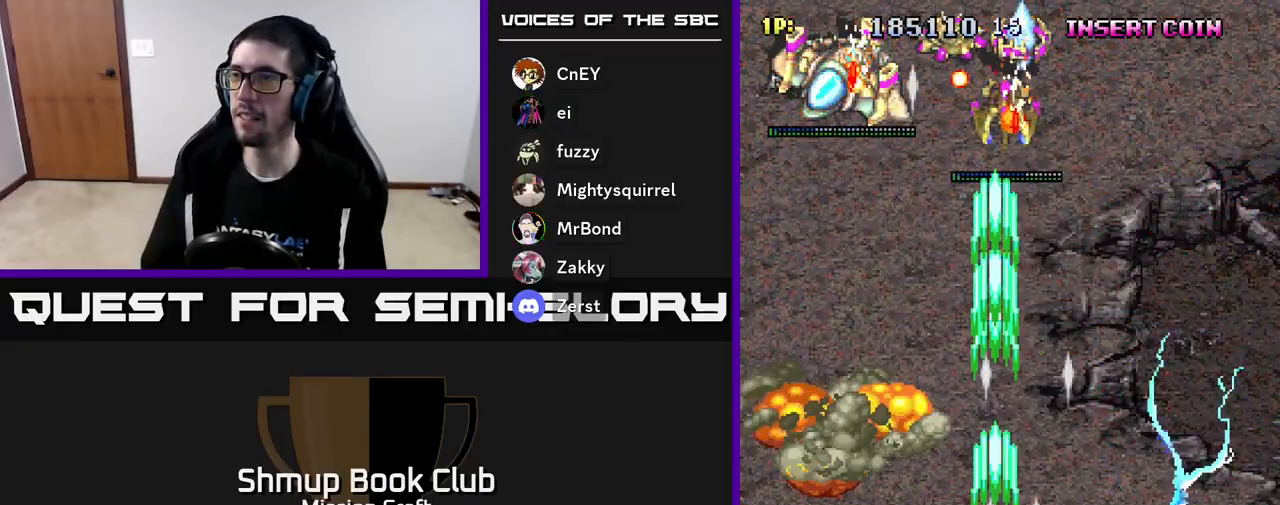
{"buttons": ["R2"], "left_stick": "center", "events": []}
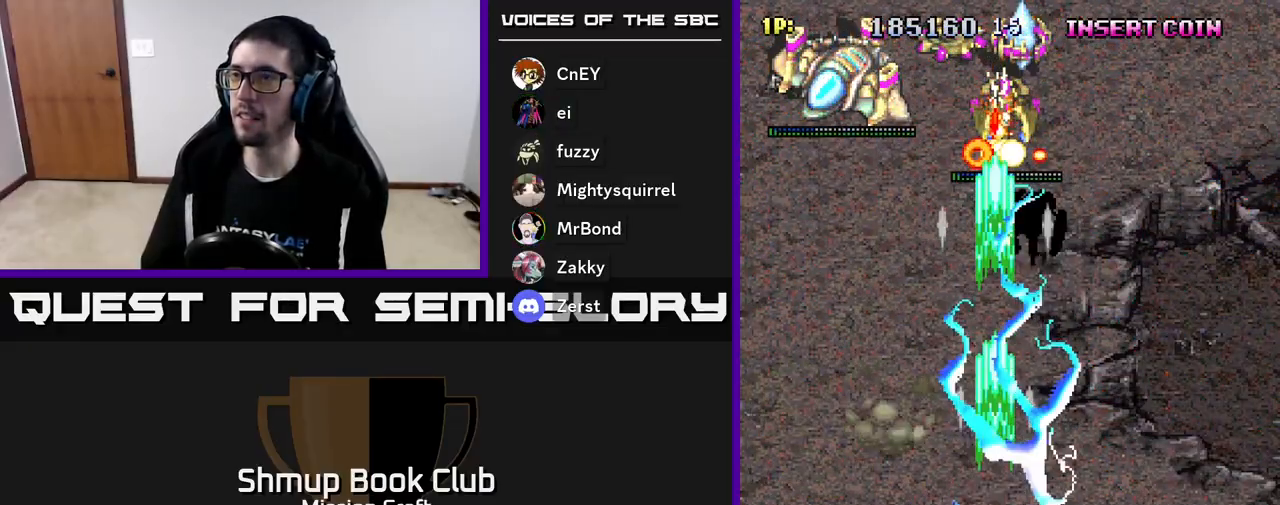
{"buttons": ["R2"], "left_stick": "center", "events": []}
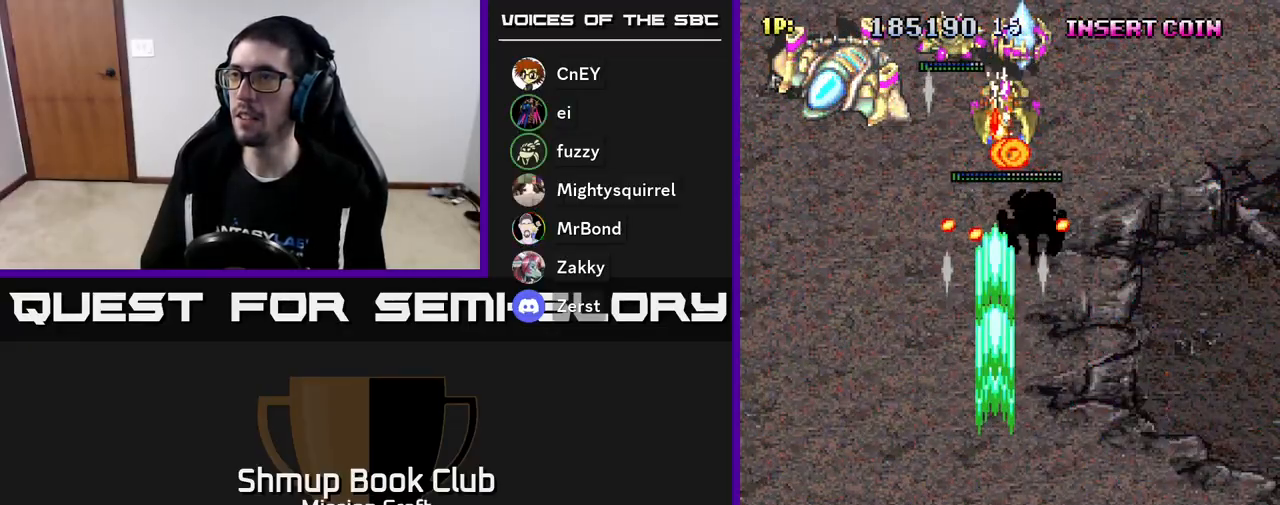
{"buttons": ["R2"], "left_stick": "center", "events": []}
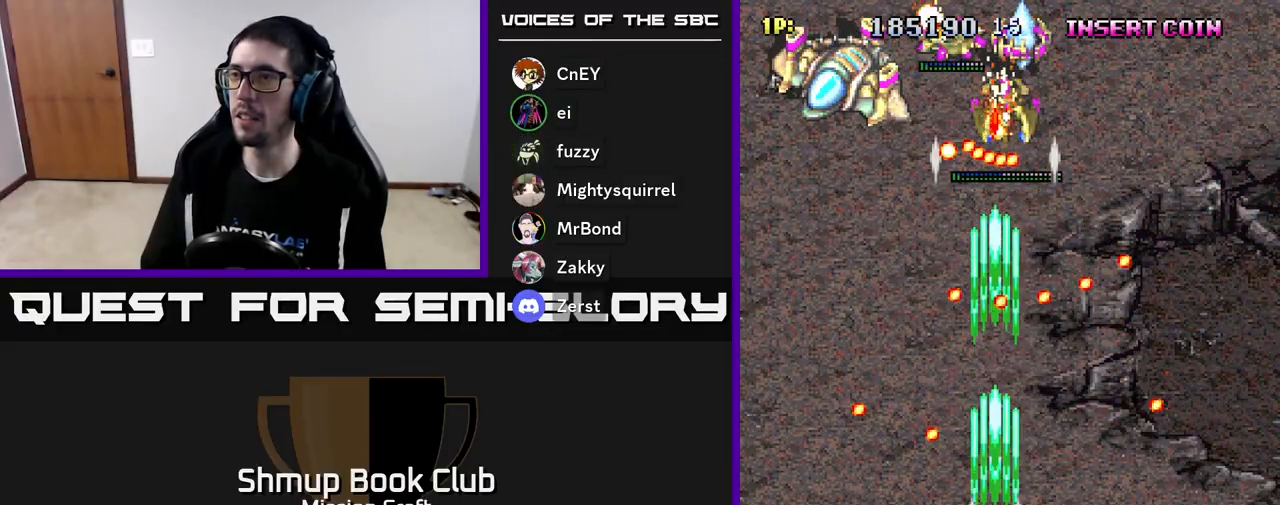
{"buttons": ["R2", "DPAD_DOWN"], "left_stick": "center", "events": [[267, "DPAD_DOWN", "down"]]}
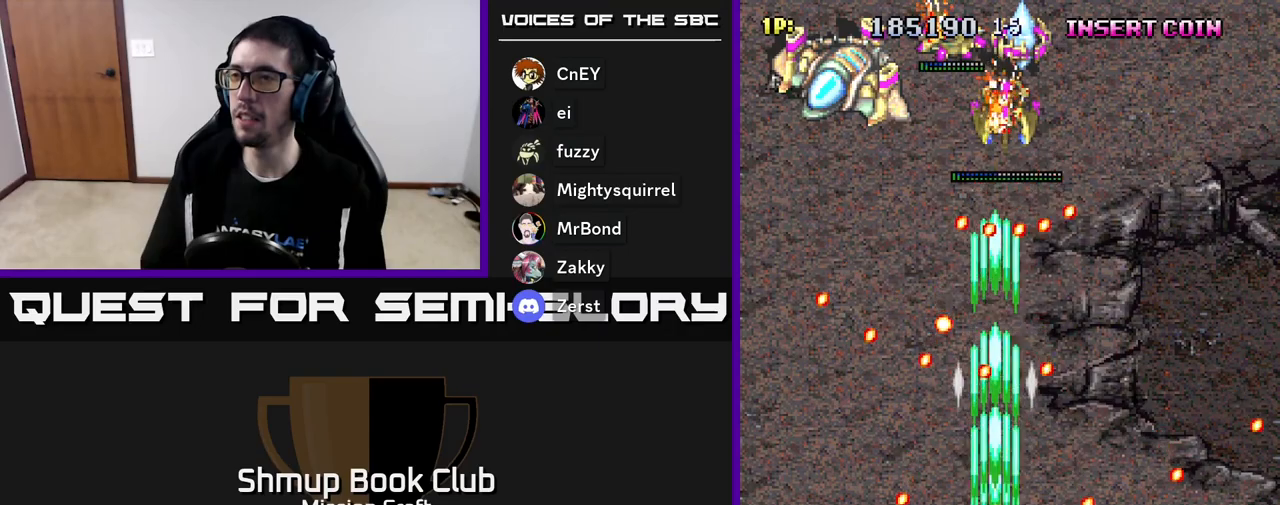
{"buttons": ["R2", "DPAD_LEFT"], "left_stick": "center", "events": [[83, "DPAD_LEFT", "down"], [100, "DPAD_DOWN", "up"], [267, "DPAD_LEFT", "up"], [467, "DPAD_LEFT", "down"]]}
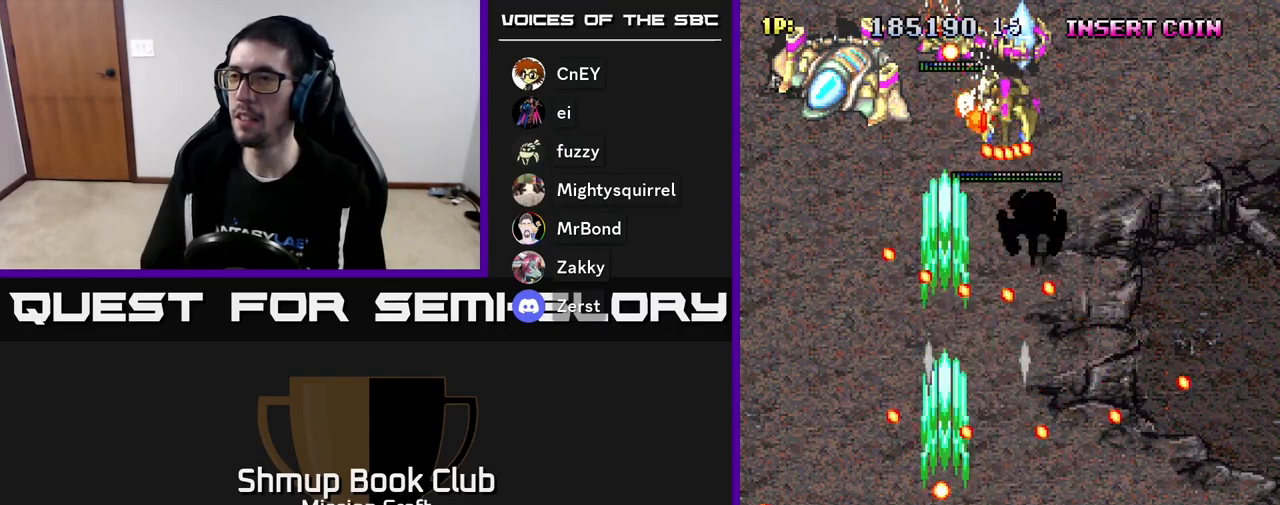
{"buttons": ["R2", "DPAD_LEFT"], "left_stick": "center", "events": [[117, "DPAD_LEFT", "up"], [433, "DPAD_LEFT", "down"]]}
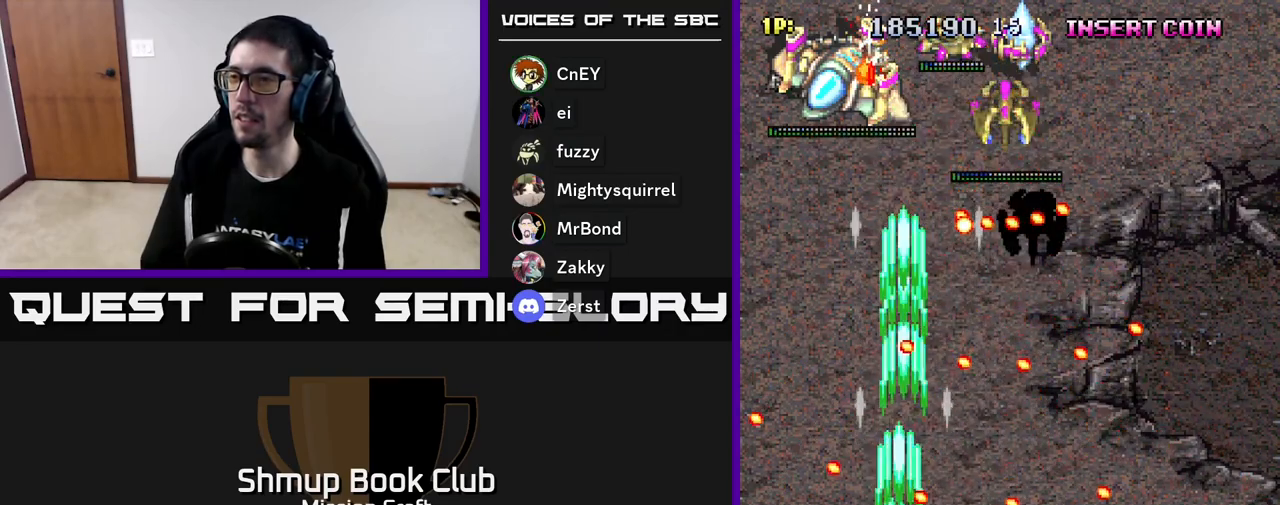
{"buttons": ["R2"], "left_stick": "center", "events": [[17, "DPAD_LEFT", "up"], [167, "DPAD_LEFT", "down"], [317, "DPAD_LEFT", "up"]]}
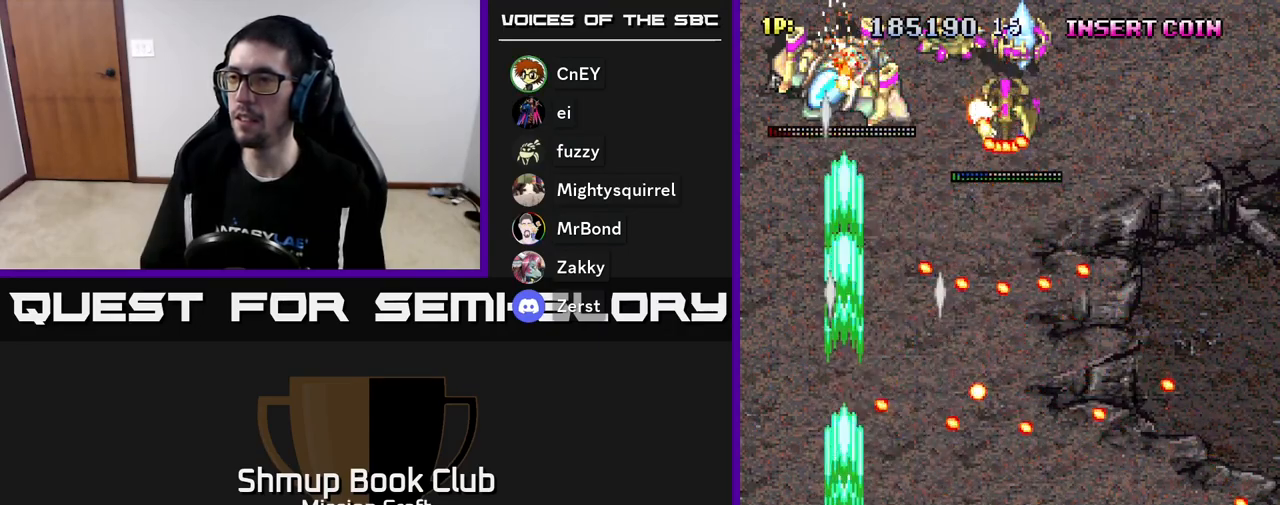
{"buttons": ["R2"], "left_stick": "center", "events": [[33, "DPAD_RIGHT", "down"], [150, "DPAD_RIGHT", "up"]]}
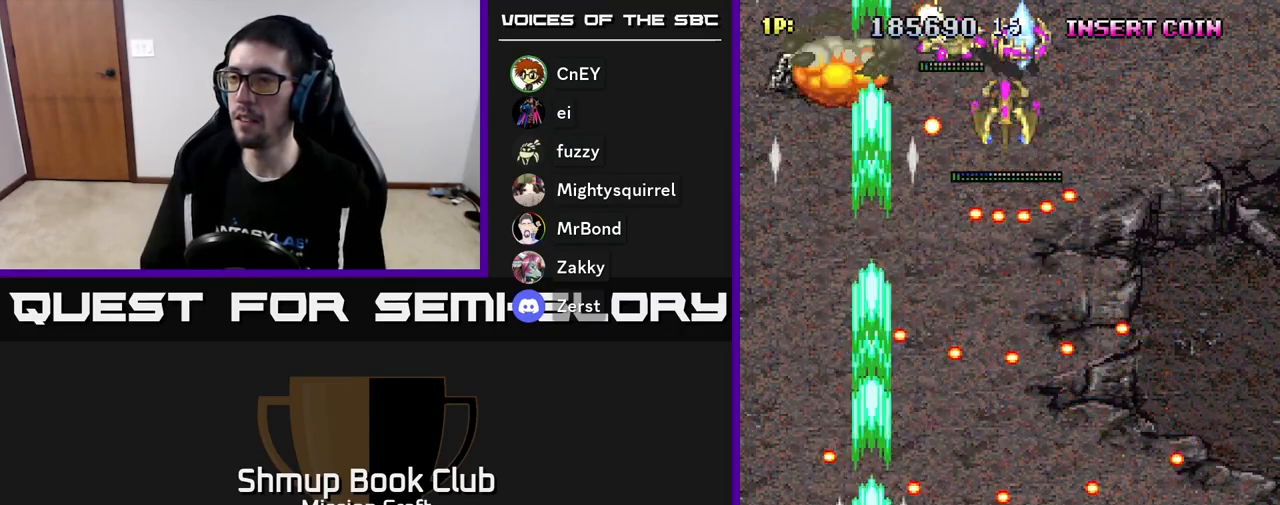
{"buttons": ["R2"], "left_stick": "center", "events": [[83, "DPAD_LEFT", "down"], [117, "DPAD_UP", "down"], [183, "DPAD_LEFT", "up"], [300, "DPAD_UP", "up"]]}
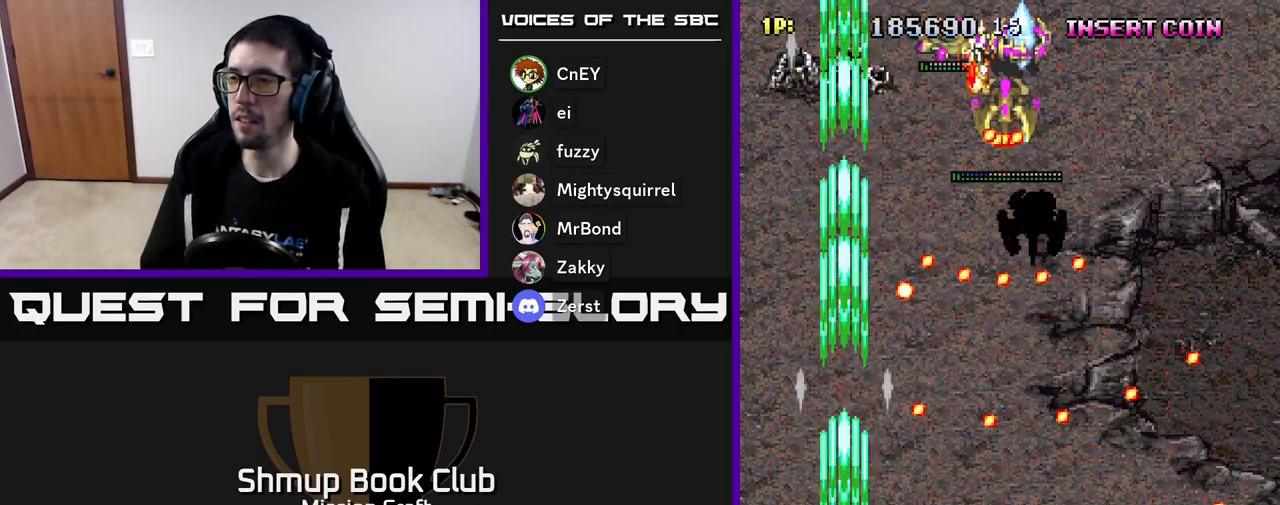
{"buttons": ["R2"], "left_stick": "center", "events": [[133, "DPAD_RIGHT", "down"], [300, "DPAD_DOWN", "down"], [450, "DPAD_RIGHT", "up"], [483, "DPAD_DOWN", "up"]]}
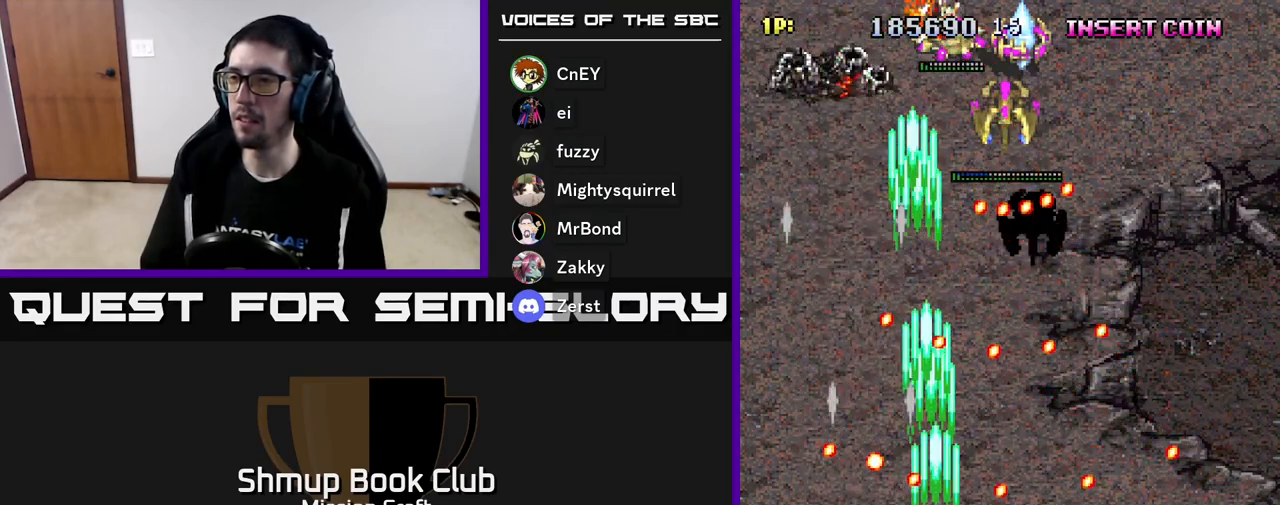
{"buttons": ["R2"], "left_stick": "center", "events": [[133, "DPAD_RIGHT", "down"], [217, "DPAD_RIGHT", "up"]]}